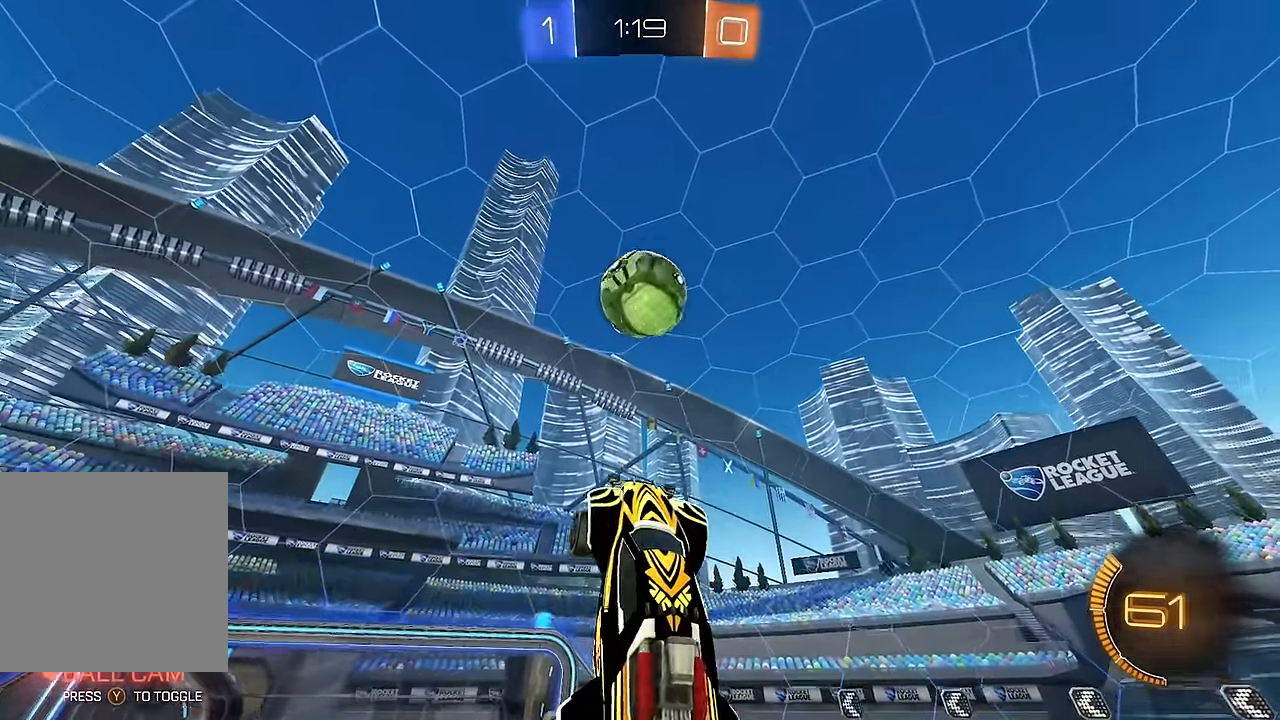
Gameplay with a controller (Xbox layout); each line is a JSON object with the inputs held at the frame after it (dt_ms = milliseconds from this image to that frame). "events" lists button and stick changes between this image and that frame as [ms after this image, input, new state], when the widget could be followed in between. Not read: L3 R1 R3.
{"dt_ms": 500, "buttons": ["R2"], "left_stick": "center", "right_stick": "center", "events": [[150, "B", "up"], [150, "left_stick", "up"], [233, "B", "down"], [350, "left_stick", "center"], [450, "B", "up"]]}
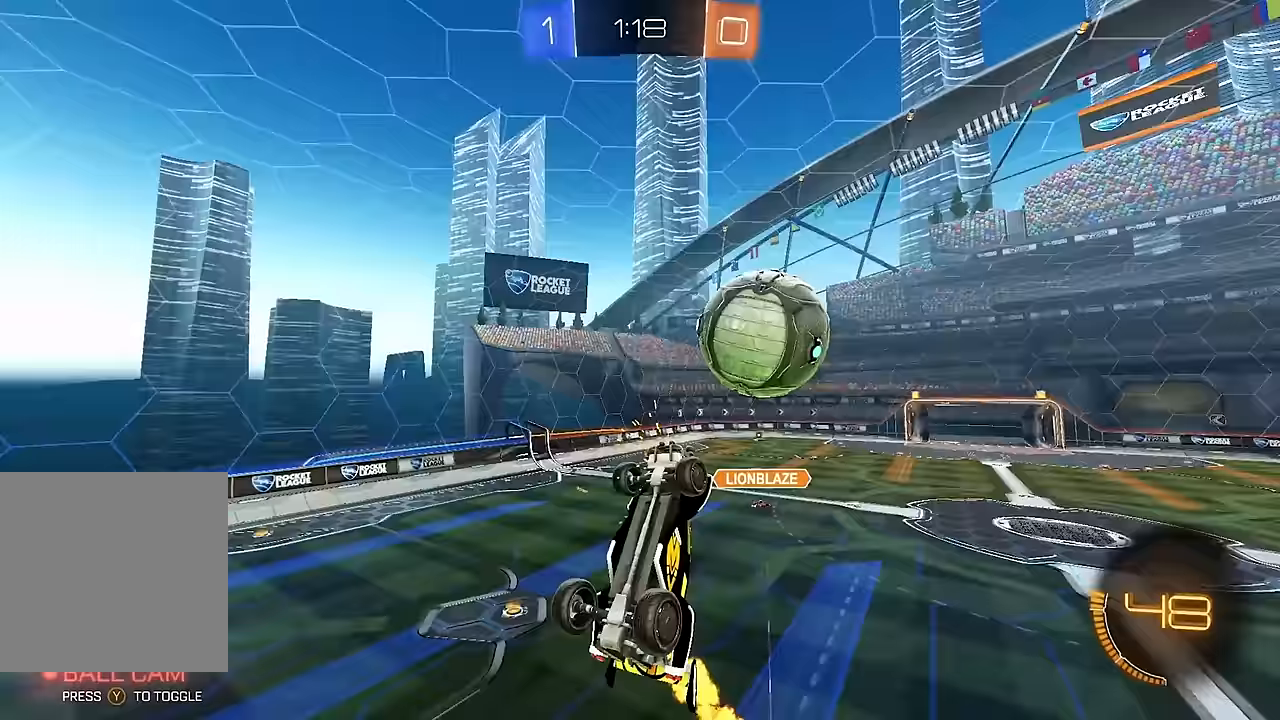
{"dt_ms": 500, "buttons": ["L1", "R2"], "left_stick": "left", "right_stick": "center", "events": [[150, "left_stick", "down-left"], [217, "R2", "up"], [300, "L1", "down"], [450, "R2", "down"], [467, "left_stick", "left"]]}
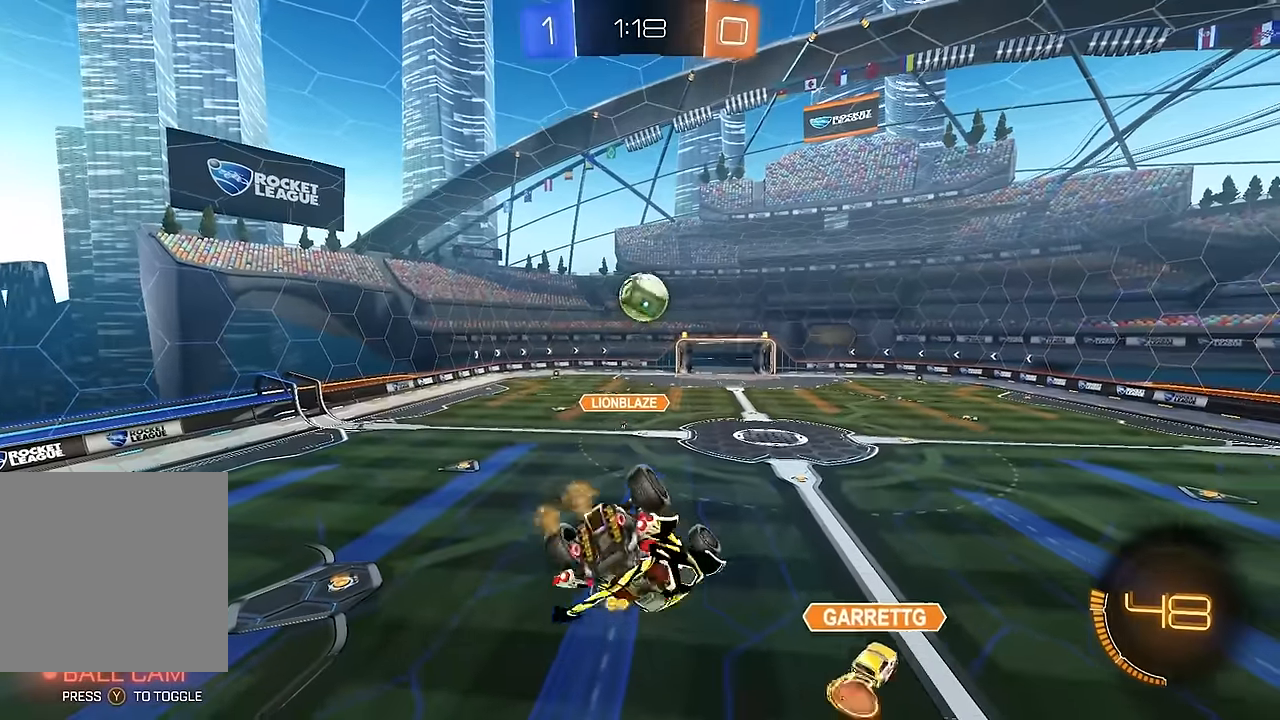
{"dt_ms": 500, "buttons": ["R2"], "left_stick": "down-right", "right_stick": "center", "events": [[117, "left_stick", "center"], [150, "L1", "up"], [333, "left_stick", "right"], [433, "left_stick", "down-right"]]}
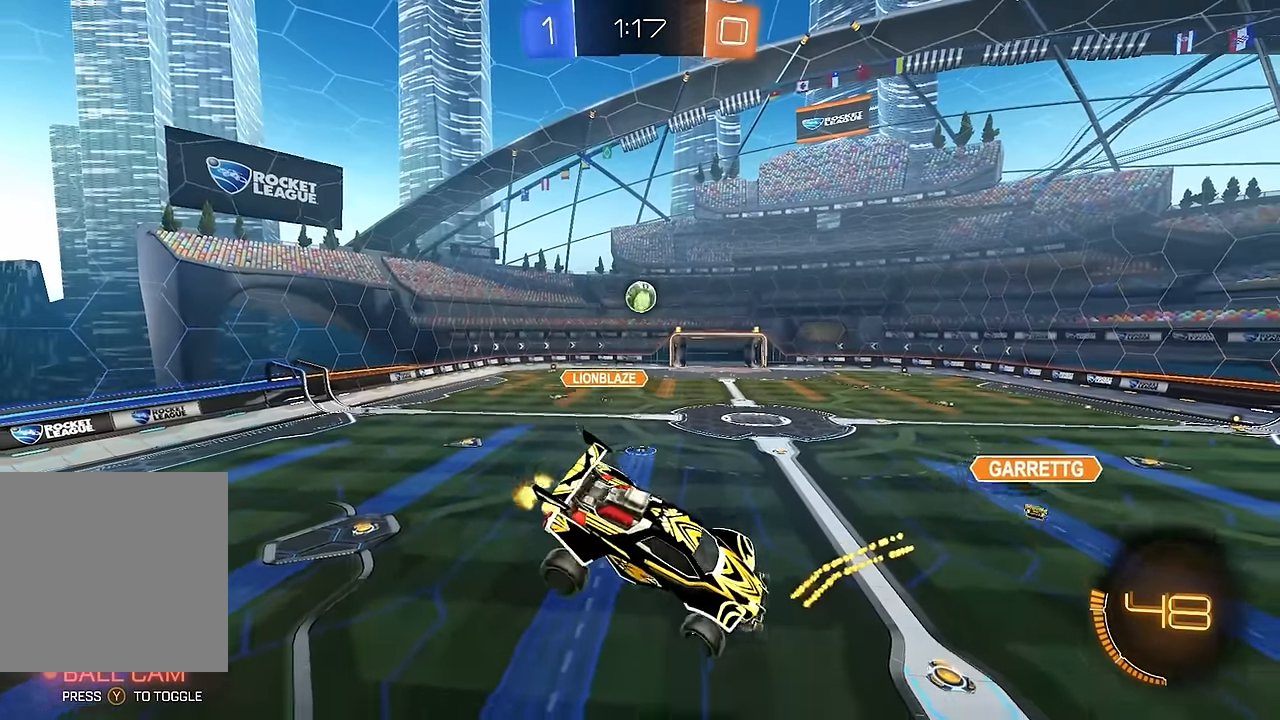
{"dt_ms": 500, "buttons": ["R2"], "left_stick": "center", "right_stick": "center", "events": [[50, "L1", "down"], [50, "left_stick", "left"], [167, "L1", "up"], [167, "left_stick", "center"]]}
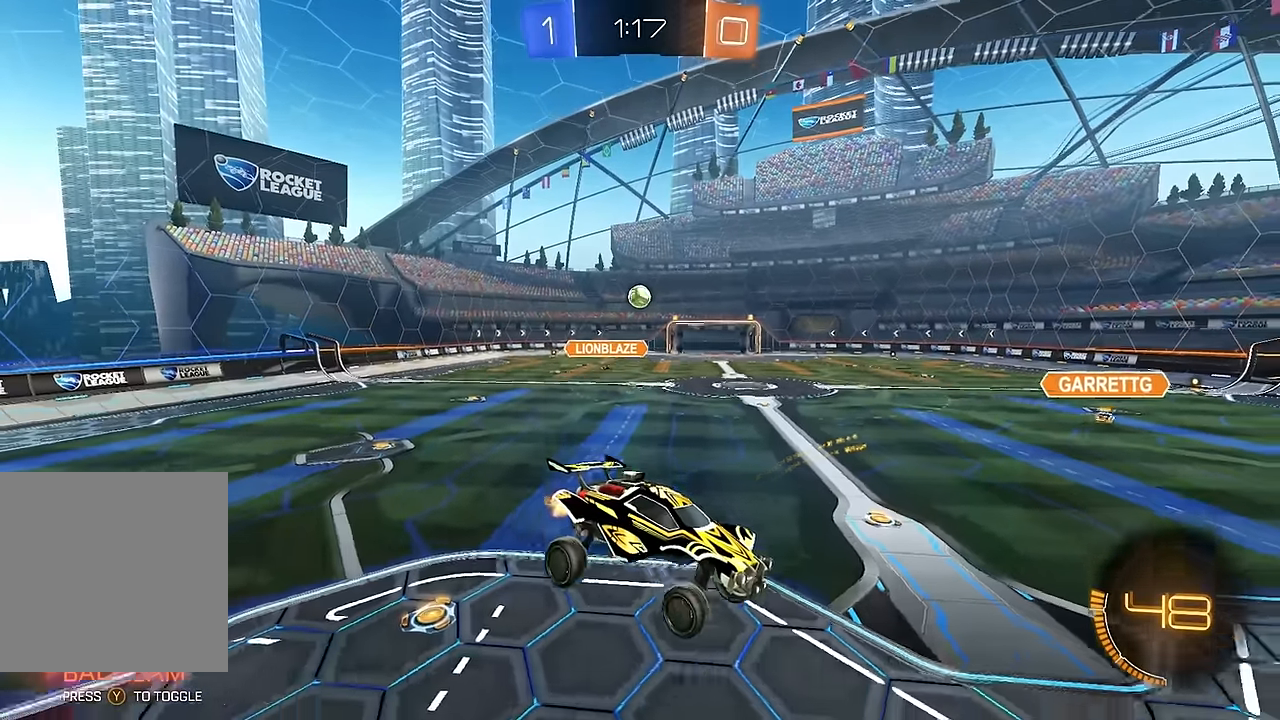
{"dt_ms": 500, "buttons": ["R2"], "left_stick": "left", "right_stick": "center", "events": [[250, "left_stick", "left"]]}
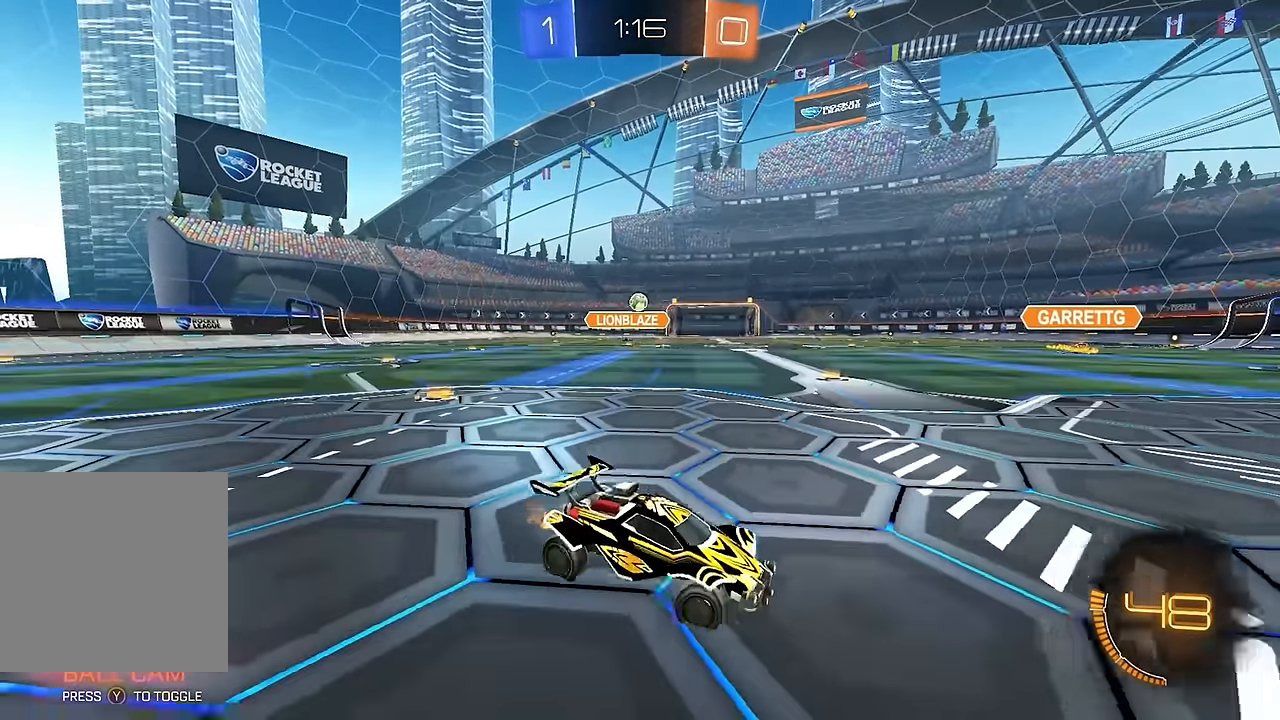
{"dt_ms": 500, "buttons": ["R2"], "left_stick": "left", "right_stick": "center", "events": [[83, "L1", "down"], [183, "L1", "up"]]}
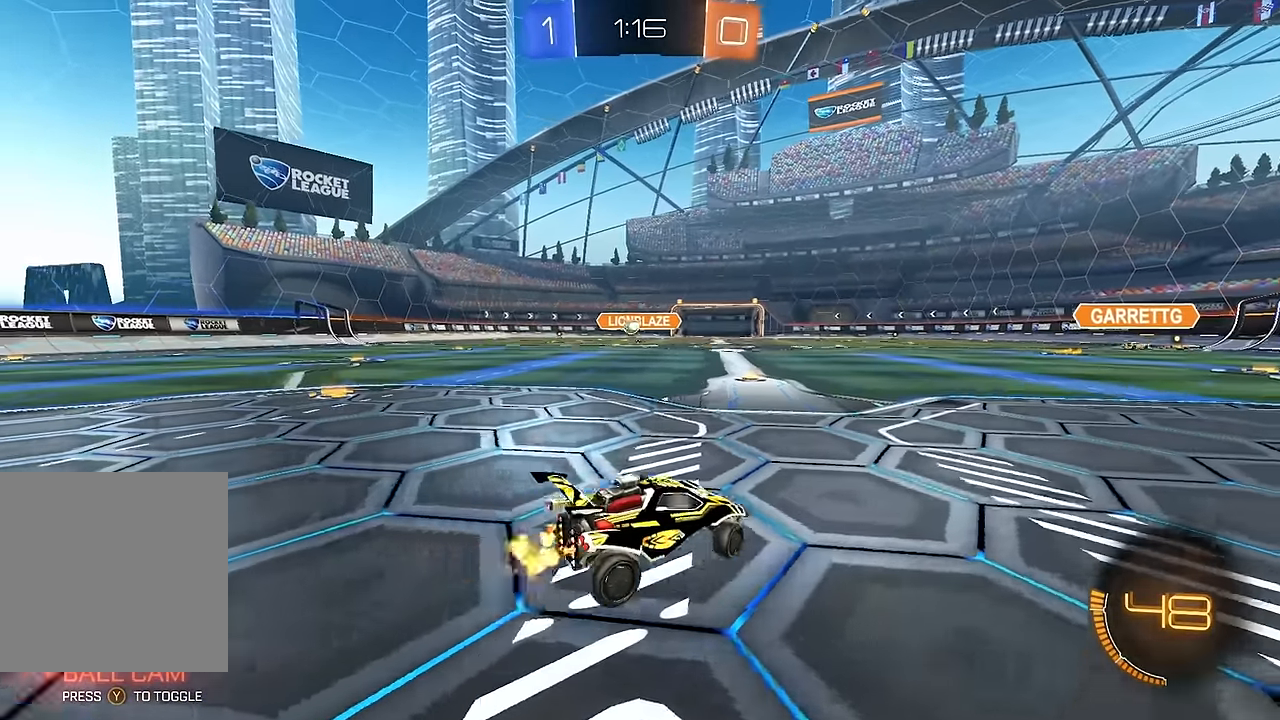
{"dt_ms": 500, "buttons": [], "left_stick": "left", "right_stick": "center", "events": [[117, "L1", "down"], [183, "L1", "up"], [233, "L1", "down"], [333, "L1", "up"], [483, "R2", "up"]]}
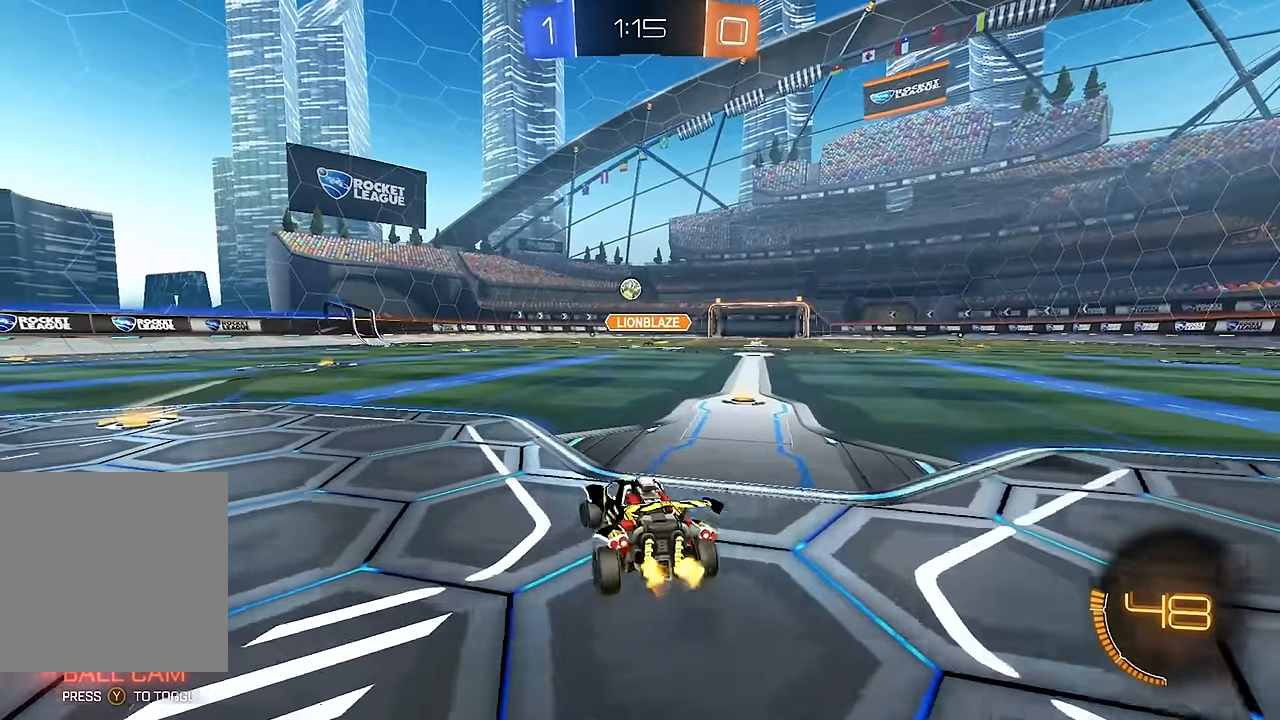
{"dt_ms": 500, "buttons": ["B", "R2"], "left_stick": "down", "right_stick": "center", "events": [[100, "R2", "down"], [150, "A", "down"], [150, "left_stick", "down"], [300, "A", "up"], [317, "left_stick", "center"], [350, "A", "down"], [383, "left_stick", "down"], [467, "B", "down"], [500, "A", "up"]]}
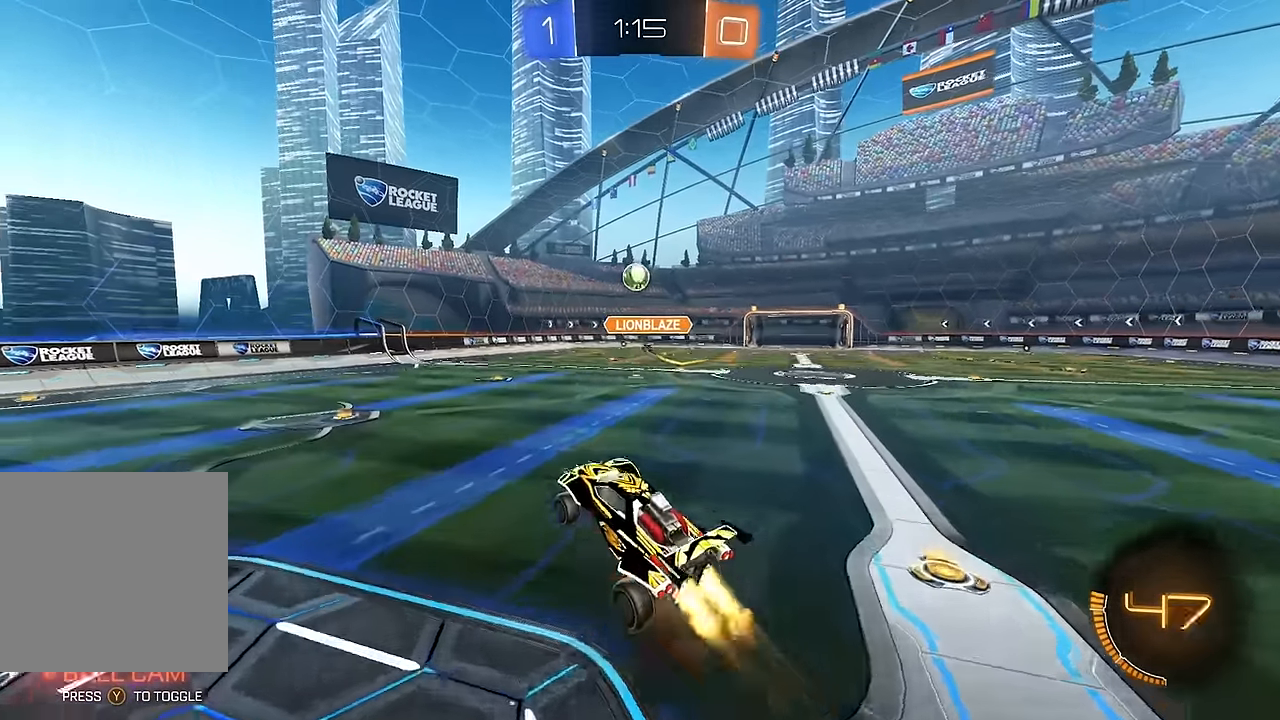
{"dt_ms": 500, "buttons": ["B", "R2"], "left_stick": "right", "right_stick": "center", "events": [[50, "L1", "down"], [50, "left_stick", "left"], [167, "L1", "up"], [200, "left_stick", "right"], [283, "B", "up"], [383, "B", "down"]]}
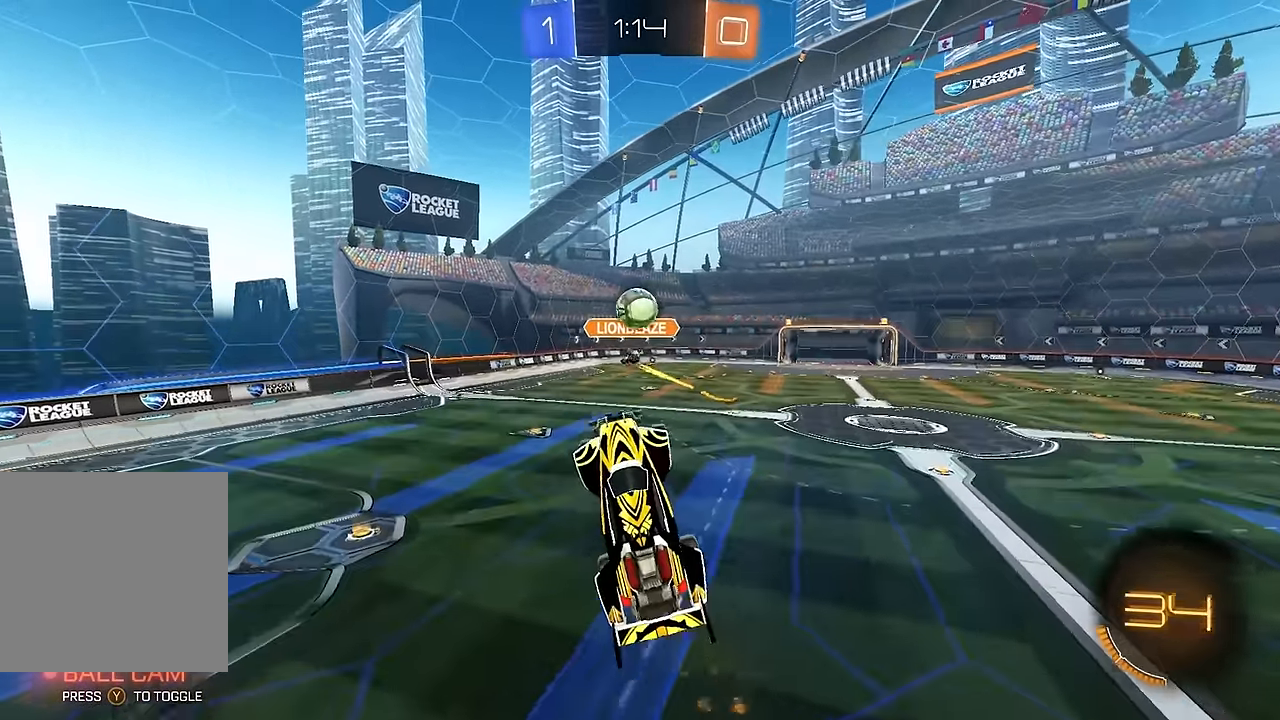
{"dt_ms": 500, "buttons": ["B"], "left_stick": "up", "right_stick": "center", "events": [[17, "B", "up"], [33, "R2", "up"], [33, "left_stick", "center"], [83, "left_stick", "up-left"], [283, "left_stick", "down"], [433, "left_stick", "up"], [467, "B", "down"]]}
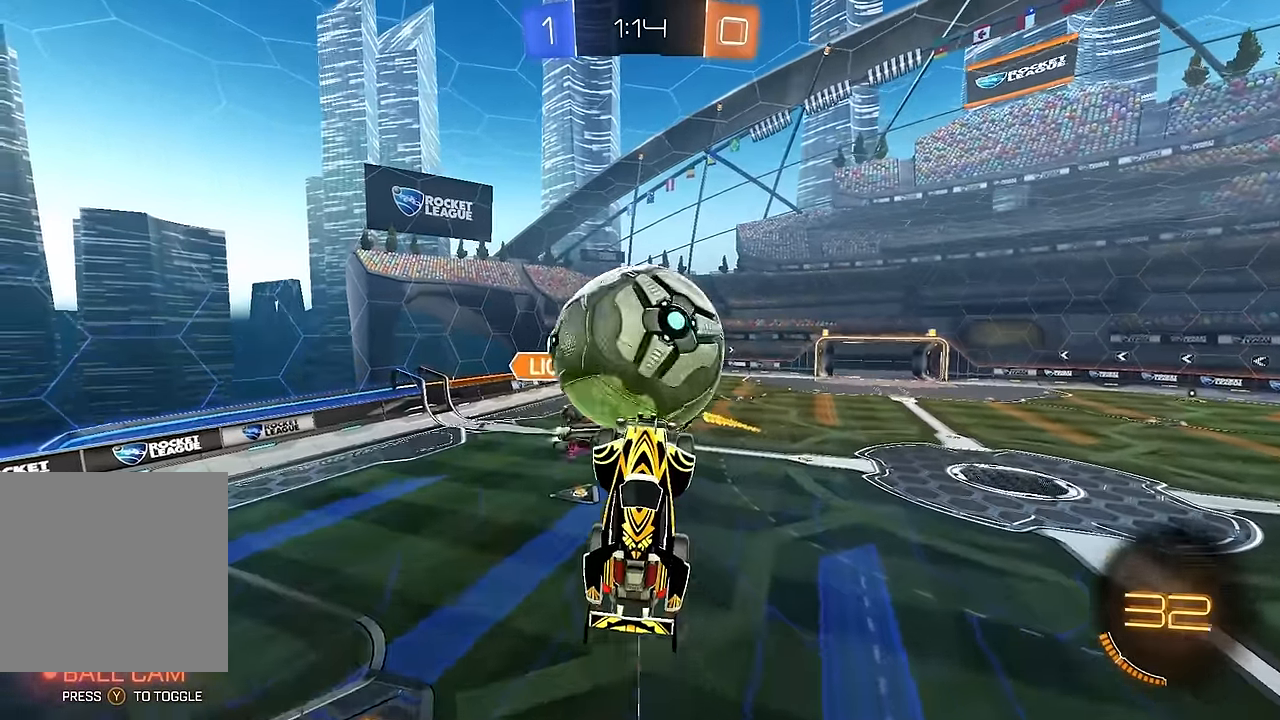
{"dt_ms": 500, "buttons": ["L1"], "left_stick": "left", "right_stick": "center", "events": [[83, "B", "up"], [100, "left_stick", "center"], [167, "left_stick", "down-left"], [300, "L1", "down"], [500, "left_stick", "left"]]}
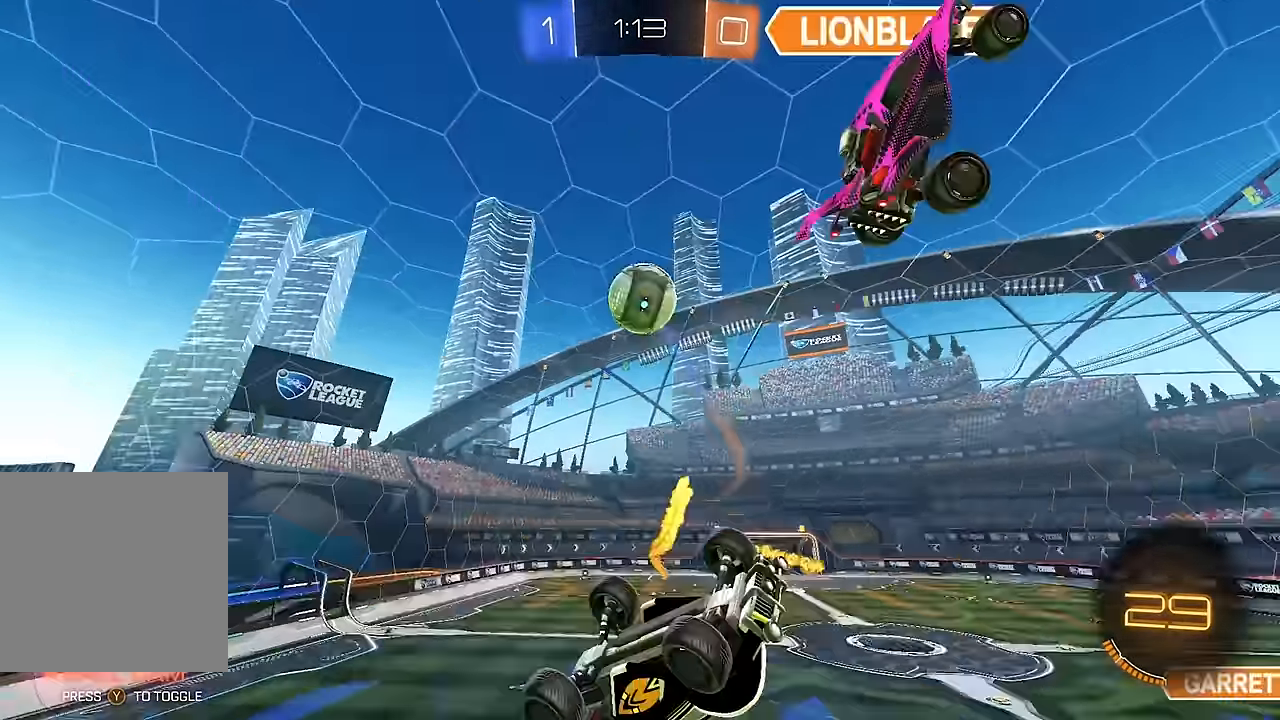
{"dt_ms": 1000, "buttons": ["R2"], "left_stick": "center", "right_stick": "center", "events": [[200, "L1", "up"], [233, "left_stick", "down"], [450, "L1", "down"], [617, "left_stick", "center"], [633, "R2", "down"], [667, "L1", "up"]]}
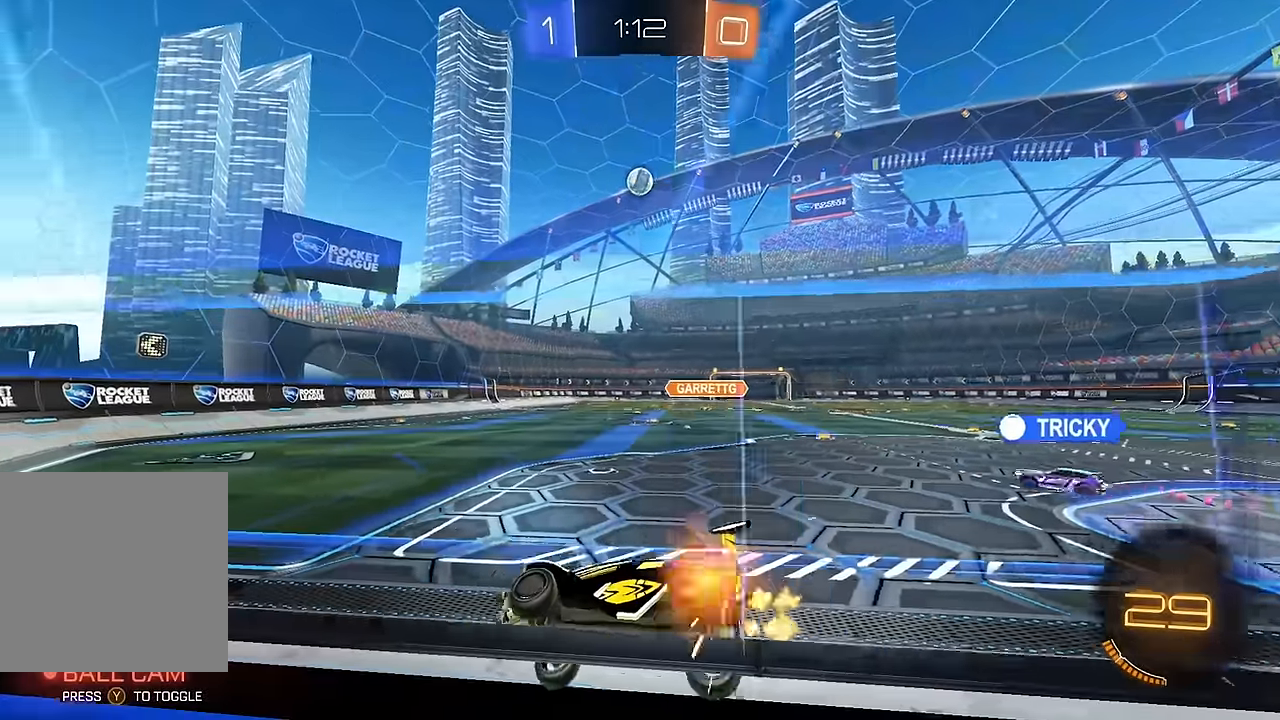
{"dt_ms": 500, "buttons": ["R2"], "left_stick": "right", "right_stick": "center", "events": [[200, "left_stick", "right"]]}
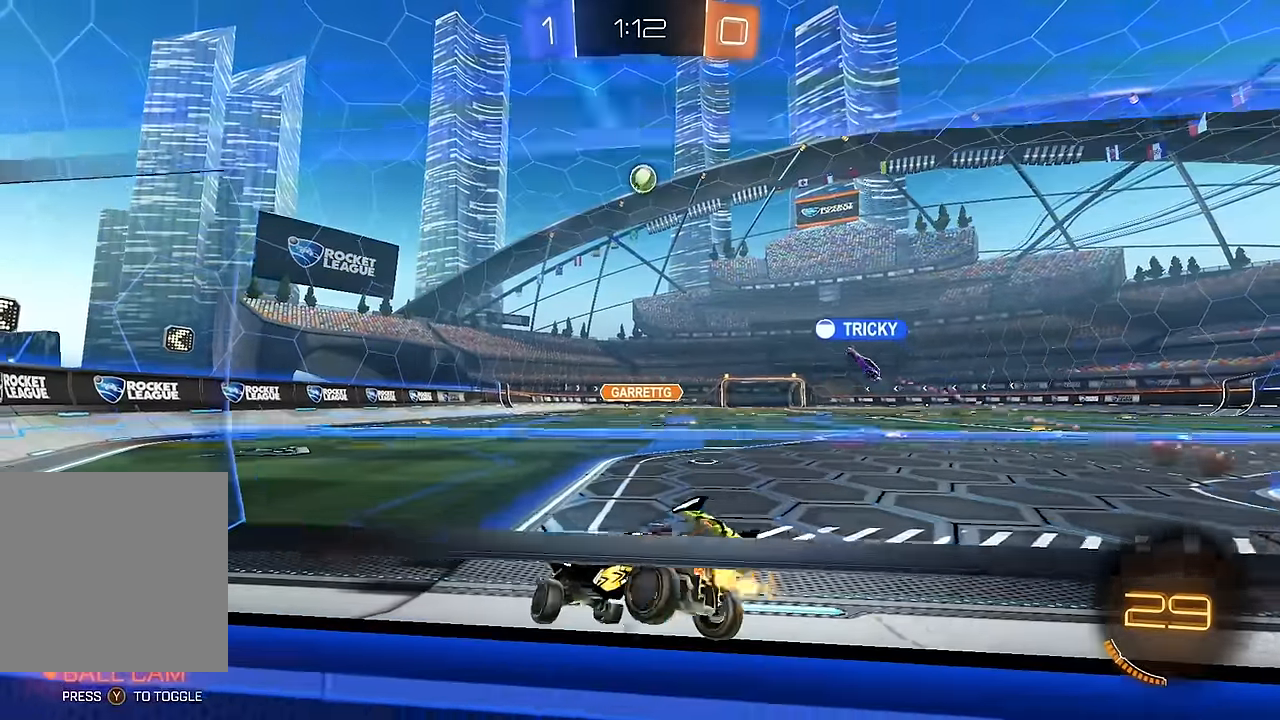
{"dt_ms": 500, "buttons": ["R2"], "left_stick": "right", "right_stick": "center", "events": []}
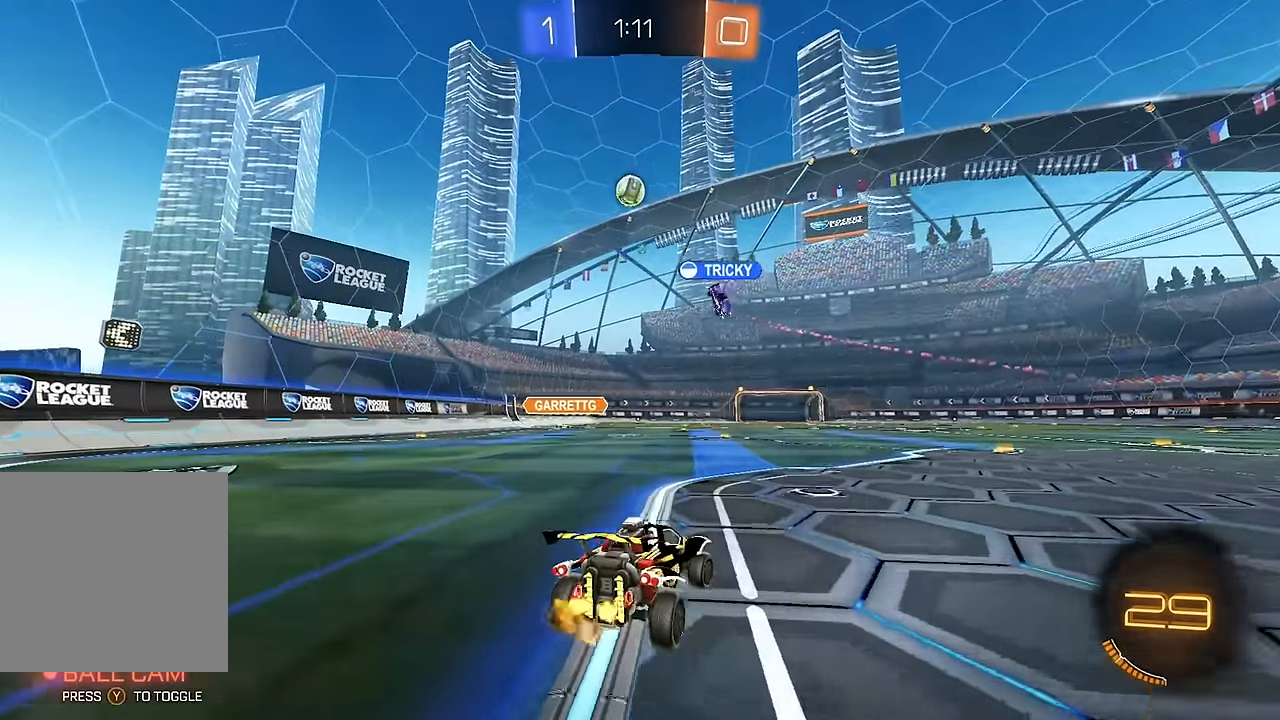
{"dt_ms": 500, "buttons": ["R2"], "left_stick": "center", "right_stick": "center", "events": [[50, "left_stick", "center"], [117, "left_stick", "left"], [250, "left_stick", "center"]]}
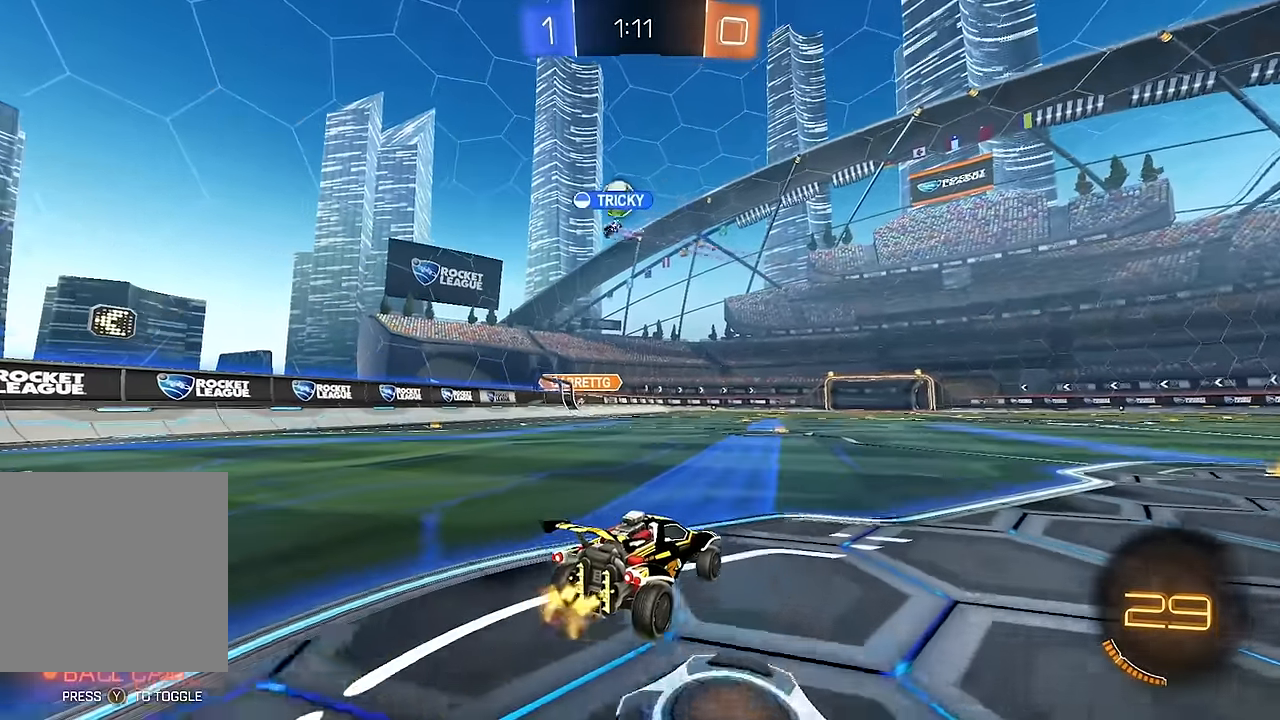
{"dt_ms": 1000, "buttons": ["R2"], "left_stick": "left", "right_stick": "center", "events": [[333, "left_stick", "left"], [517, "left_stick", "center"], [600, "left_stick", "right"], [717, "left_stick", "center"], [967, "left_stick", "left"]]}
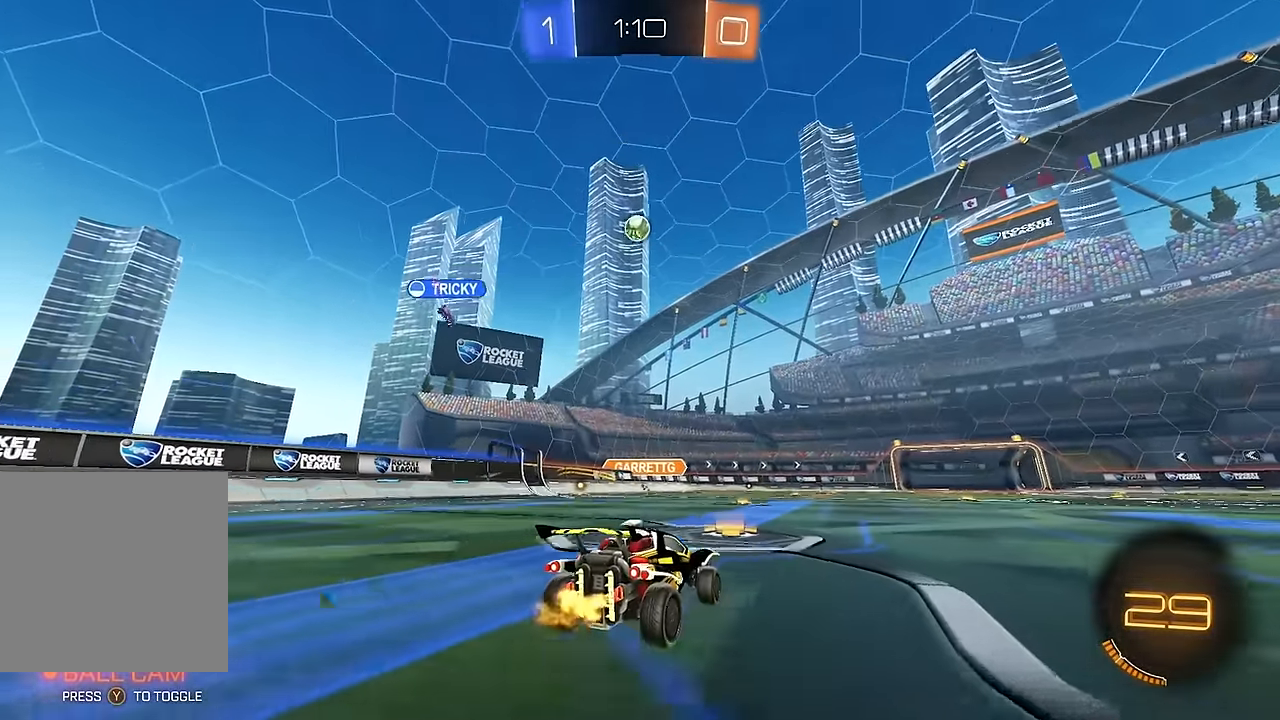
{"dt_ms": 500, "buttons": ["R2"], "left_stick": "left", "right_stick": "center", "events": [[117, "left_stick", "right"], [300, "left_stick", "center"], [433, "left_stick", "left"]]}
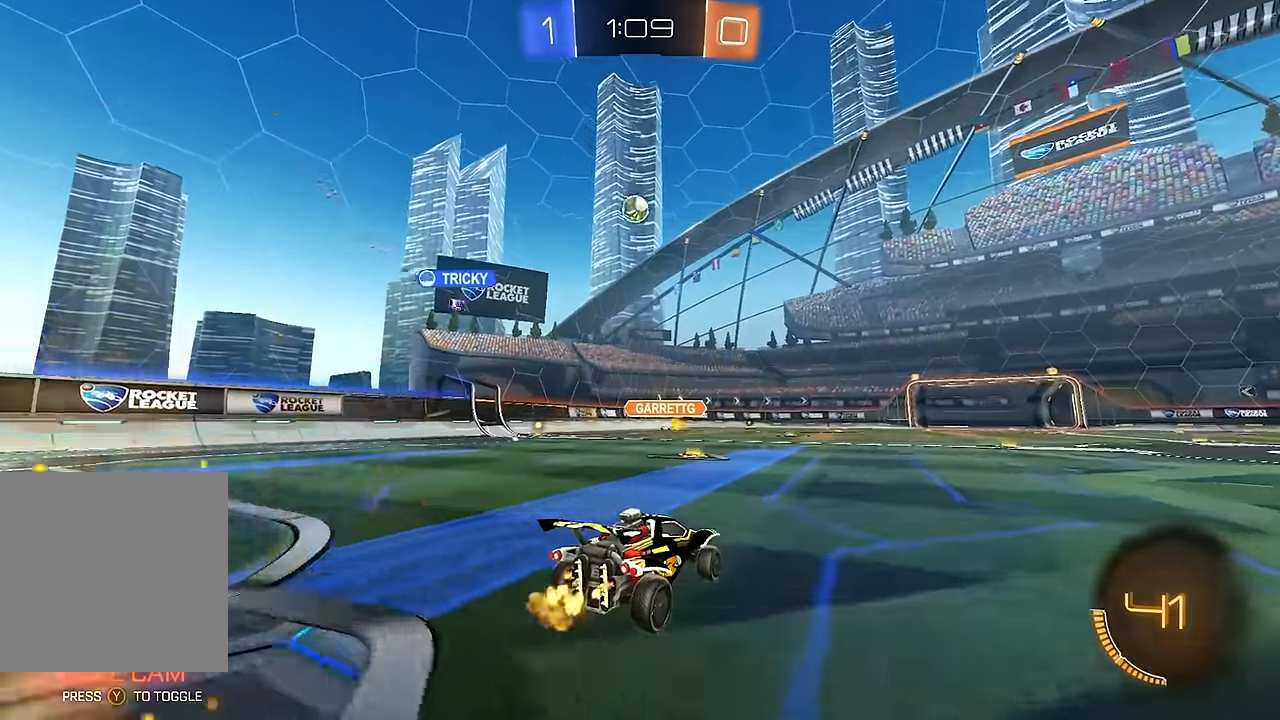
{"dt_ms": 500, "buttons": ["B", "R2"], "left_stick": "left", "right_stick": "center", "events": [[200, "left_stick", "center"], [233, "B", "down"], [367, "B", "up"], [433, "B", "down"], [450, "left_stick", "left"]]}
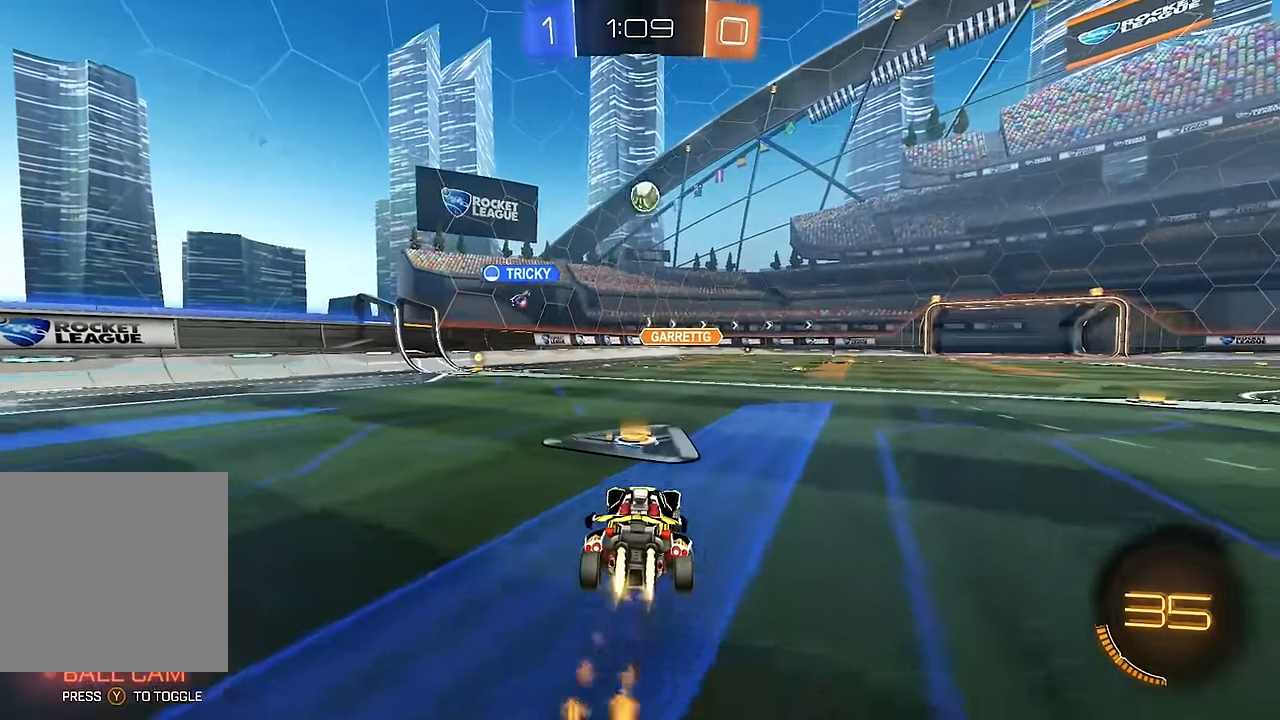
{"dt_ms": 500, "buttons": ["B", "R2"], "left_stick": "left", "right_stick": "center", "events": [[83, "B", "up"], [167, "B", "down"], [217, "left_stick", "center"], [500, "left_stick", "left"]]}
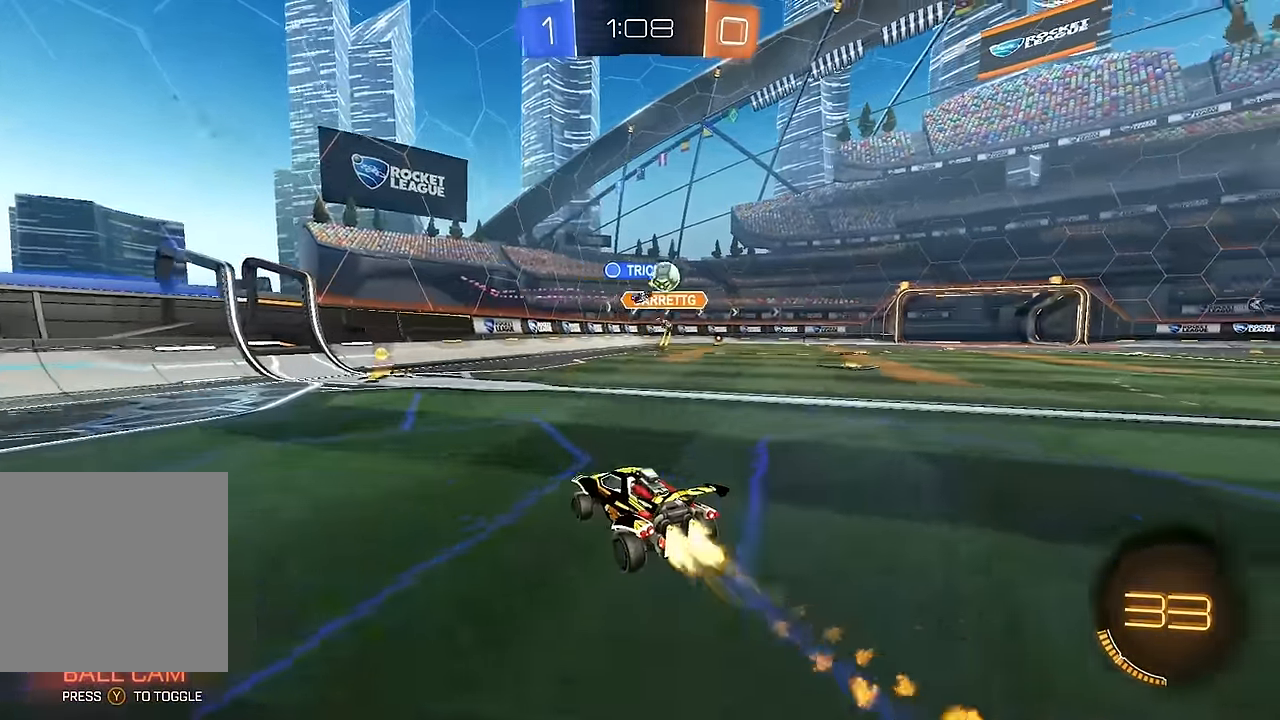
{"dt_ms": 500, "buttons": ["B", "L1", "R2"], "left_stick": "right", "right_stick": "center", "events": [[117, "B", "up"], [150, "left_stick", "center"], [333, "left_stick", "right"], [383, "L1", "down"], [500, "B", "down"]]}
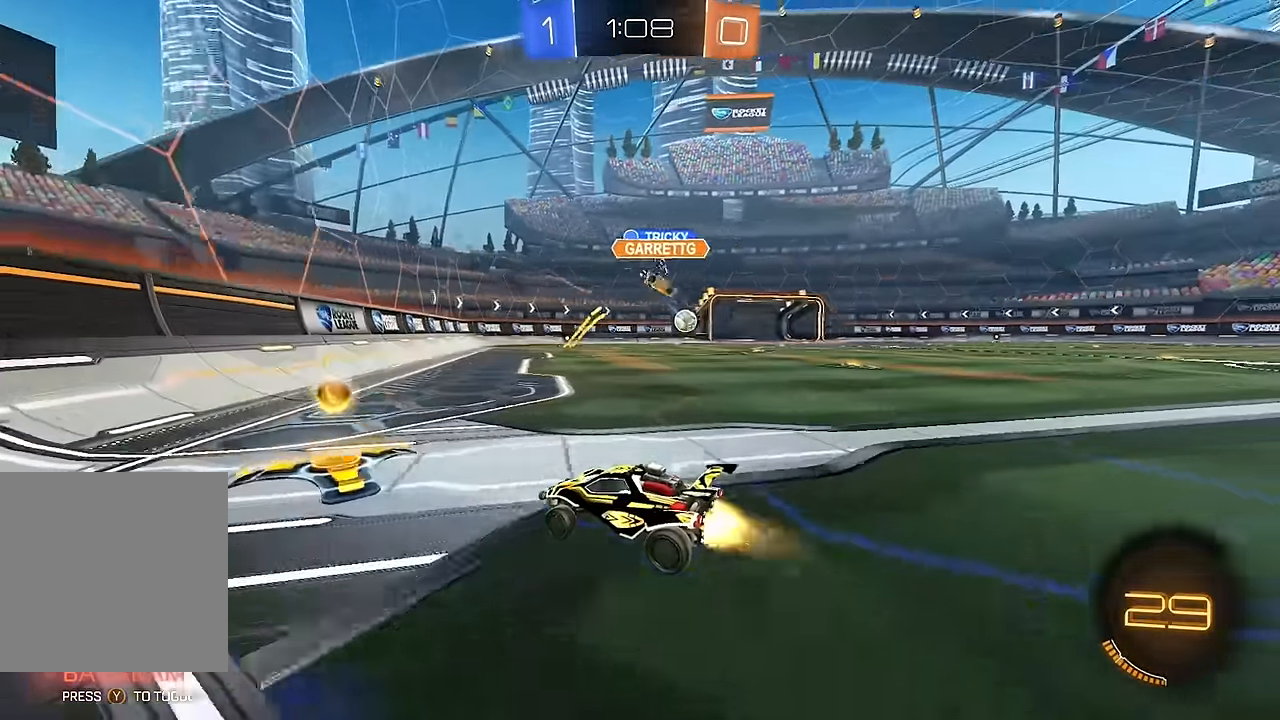
{"dt_ms": 500, "buttons": ["R2"], "left_stick": "center", "right_stick": "center", "events": [[17, "L1", "up"], [183, "B", "up"], [250, "B", "down"], [450, "left_stick", "center"], [467, "B", "up"]]}
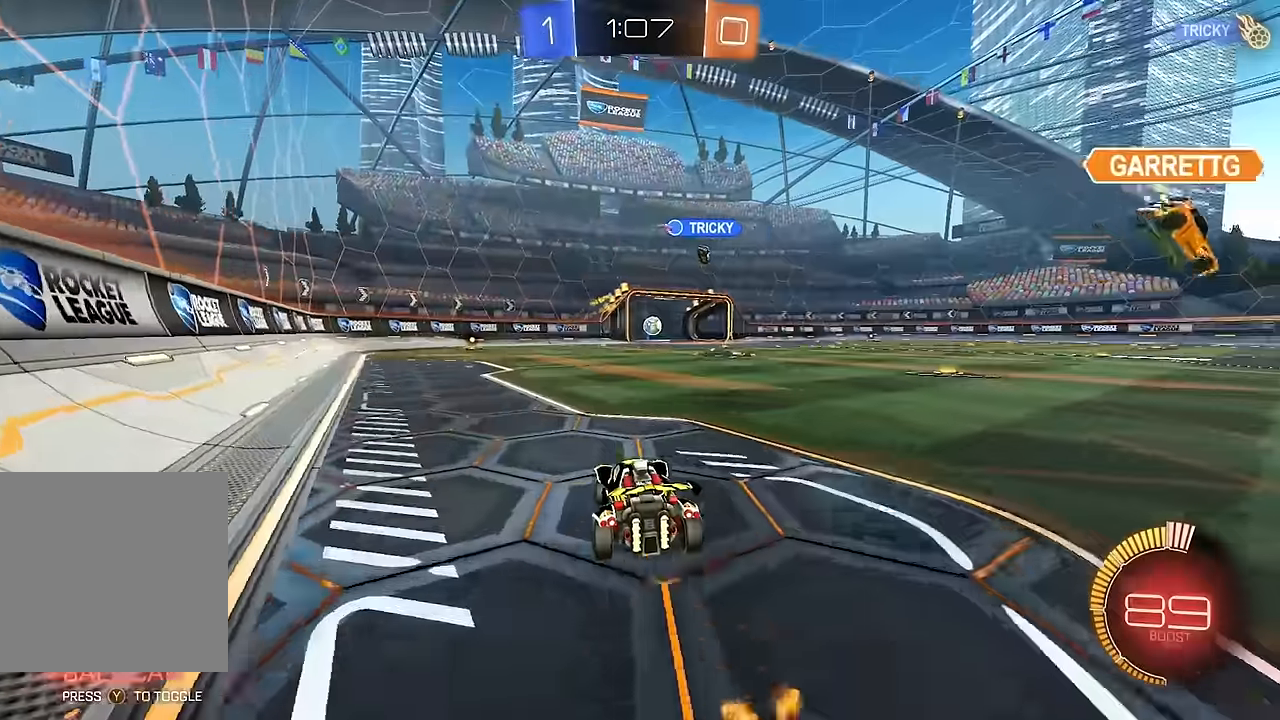
{"dt_ms": 500, "buttons": ["L1"], "left_stick": "down-left", "right_stick": "center", "events": [[100, "A", "down"], [100, "left_stick", "up-left"], [117, "L1", "down"], [167, "A", "up"], [217, "A", "down"], [283, "left_stick", "down-left"], [300, "B", "down"], [317, "A", "up"], [317, "Y", "down"], [417, "B", "up"], [433, "Y", "up"], [450, "R2", "up"]]}
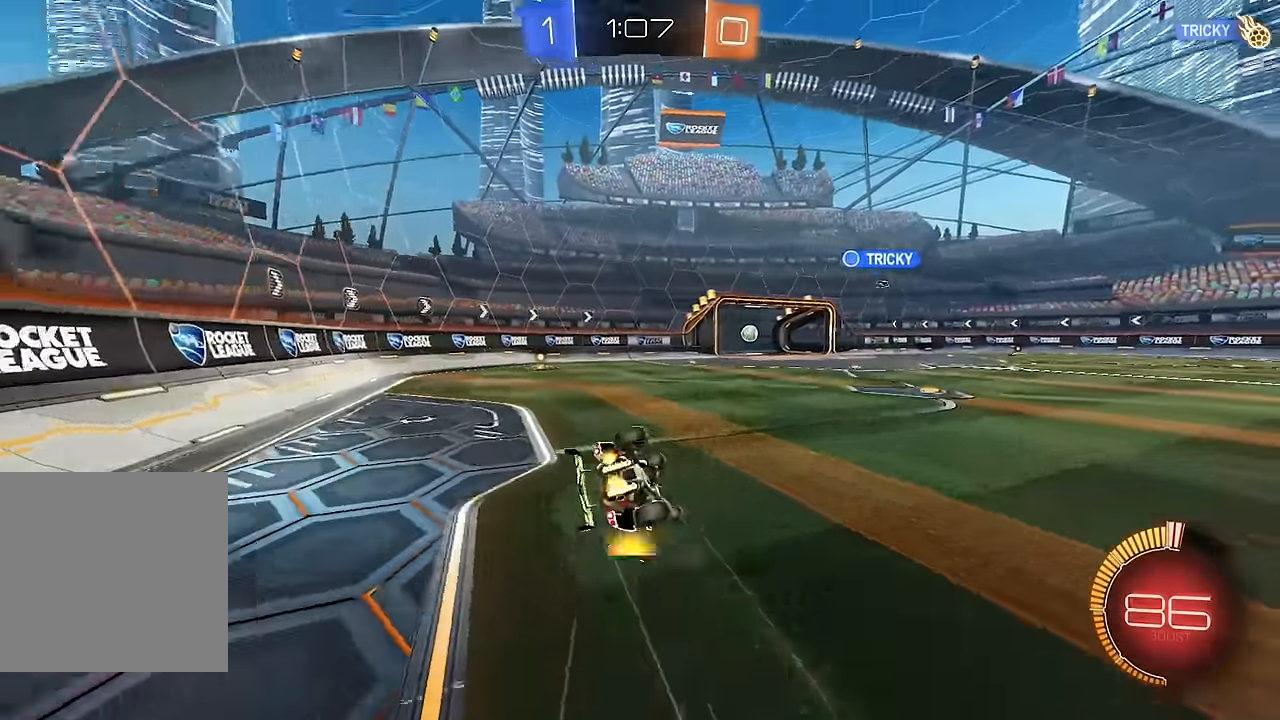
{"dt_ms": 500, "buttons": ["Y", "L1"], "left_stick": "down-left", "right_stick": "center", "events": [[17, "Y", "down"], [100, "Y", "up"], [483, "Y", "down"]]}
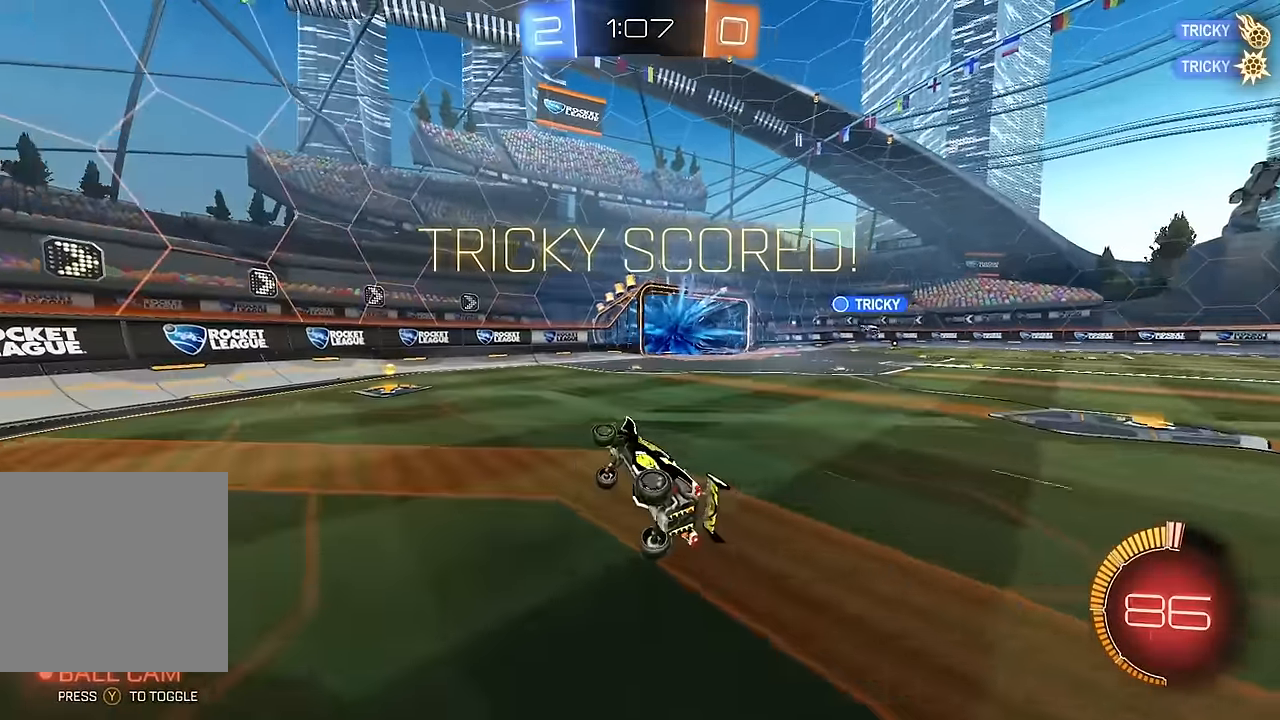
{"dt_ms": 500, "buttons": ["B", "R2"], "left_stick": "center", "right_stick": "center", "events": [[50, "R2", "down"], [50, "Y", "up"], [133, "L1", "up"], [200, "left_stick", "center"], [483, "B", "down"]]}
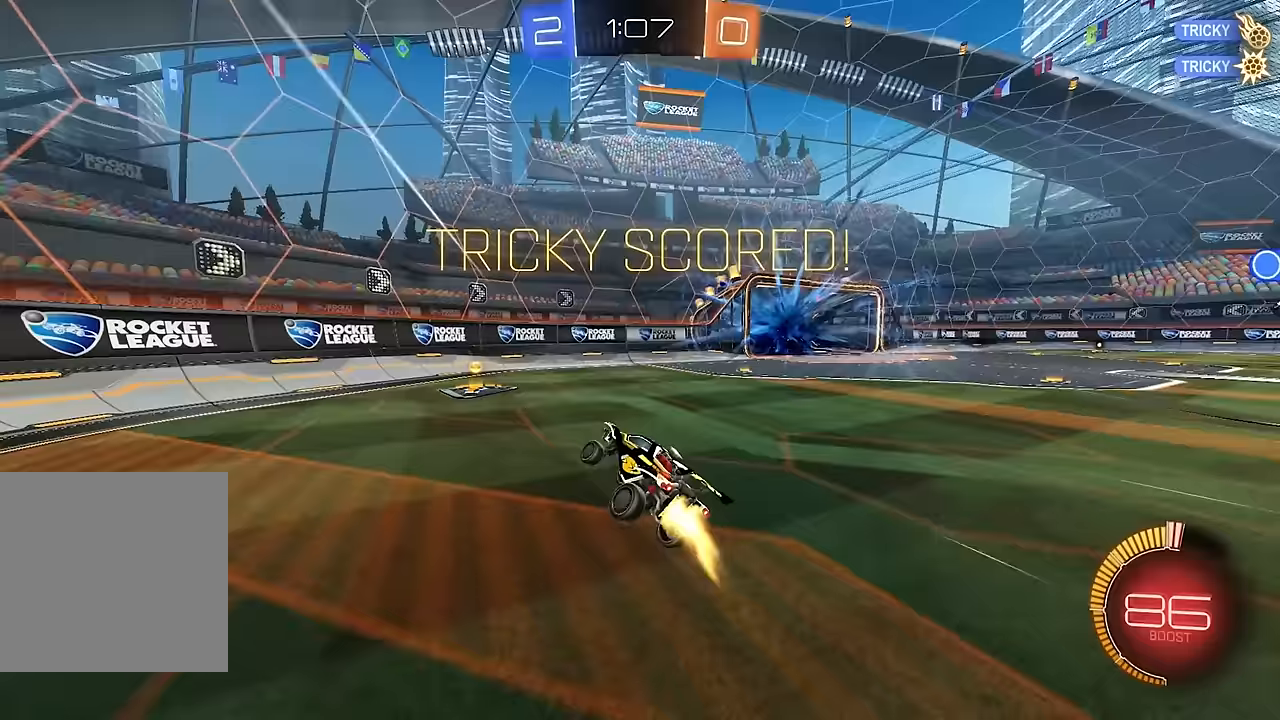
{"dt_ms": 500, "buttons": ["B", "R2"], "left_stick": "right", "right_stick": "center", "events": [[83, "B", "up"], [167, "B", "down"], [183, "left_stick", "right"], [250, "B", "up"], [350, "B", "down"], [433, "B", "up"], [500, "B", "down"]]}
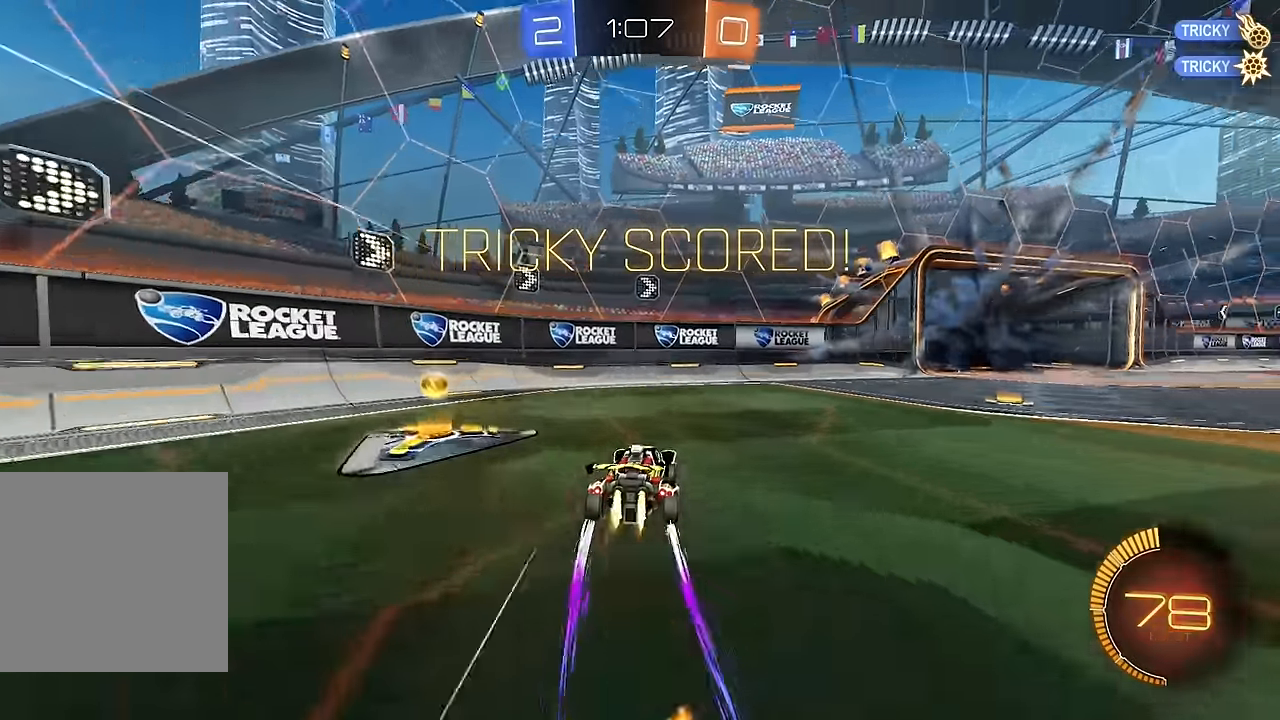
{"dt_ms": 500, "buttons": ["A", "L1", "R2"], "left_stick": "up-right", "right_stick": "center", "events": [[17, "L1", "down"], [100, "B", "up"], [117, "L1", "up"], [367, "A", "down"], [367, "L1", "down"], [433, "A", "up"], [433, "left_stick", "up-right"], [483, "A", "down"]]}
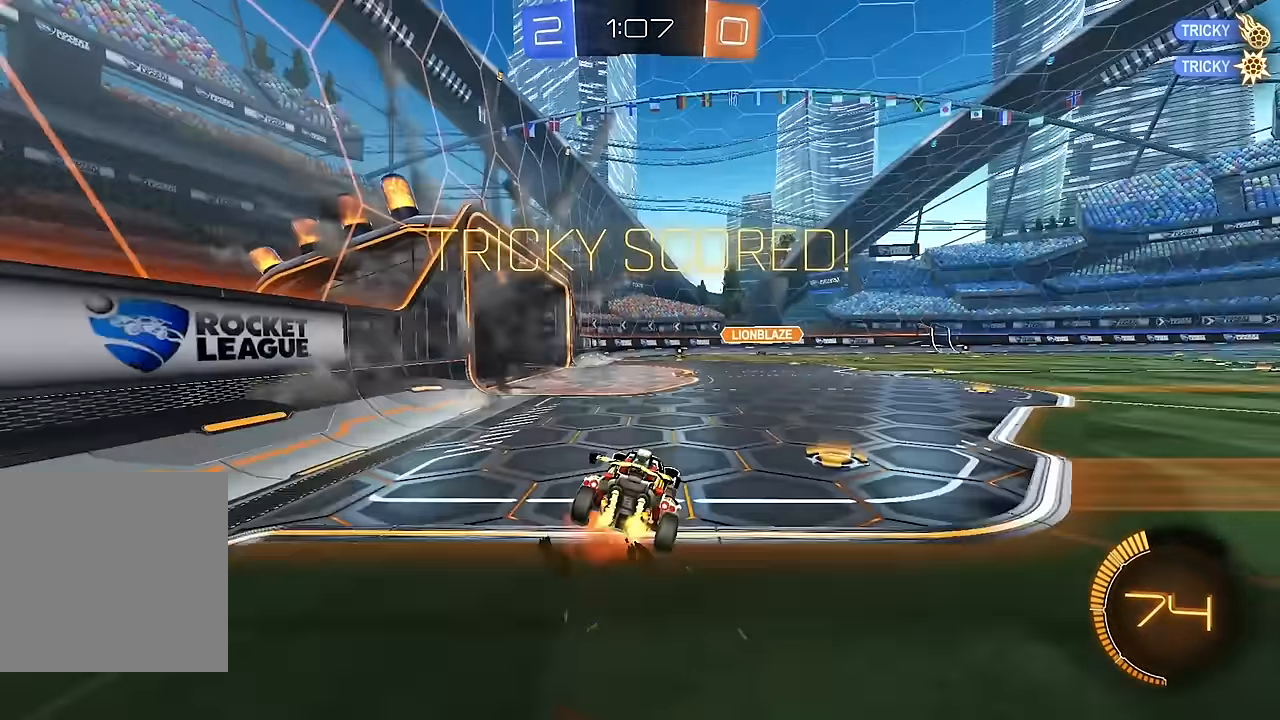
{"dt_ms": 500, "buttons": ["L1"], "left_stick": "right", "right_stick": "center", "events": [[67, "B", "down"], [83, "A", "up"], [267, "B", "up"], [300, "R2", "up"], [317, "left_stick", "right"]]}
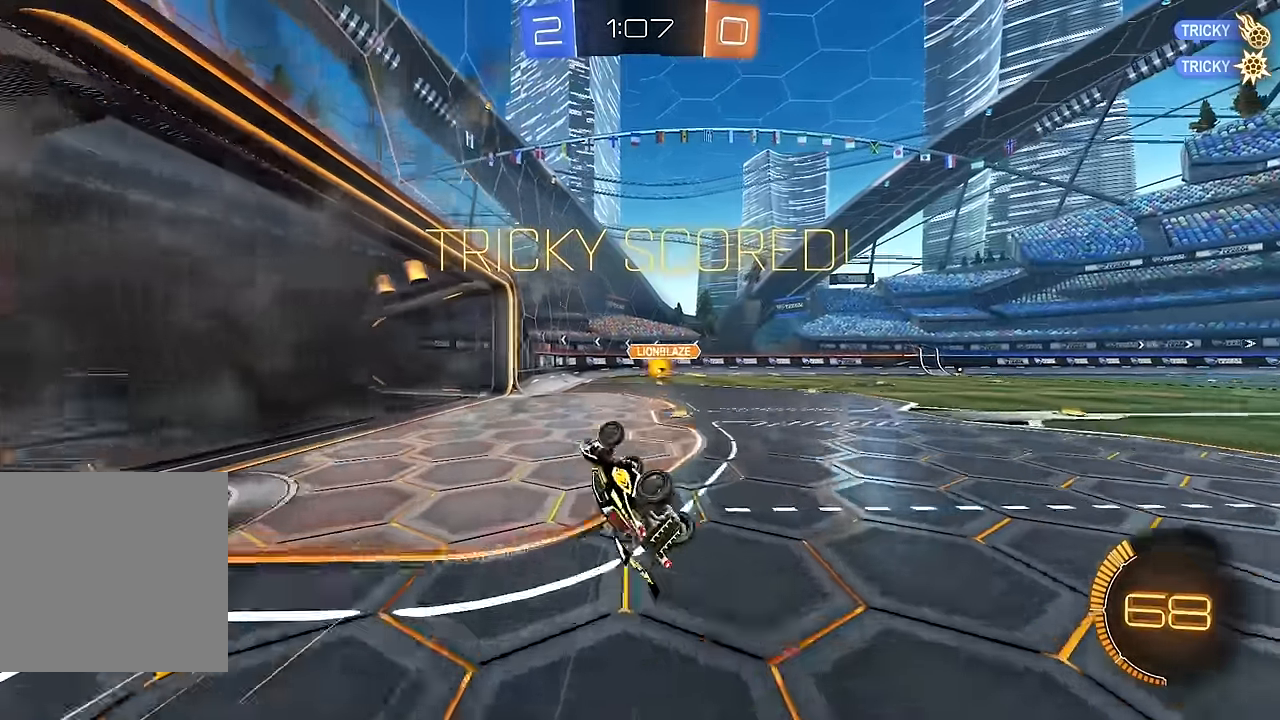
{"dt_ms": 500, "buttons": ["B", "R2"], "left_stick": "right", "right_stick": "center", "events": [[183, "left_stick", "center"], [200, "L1", "up"], [267, "R2", "down"], [300, "B", "down"], [367, "B", "up"], [433, "B", "down"], [450, "left_stick", "right"]]}
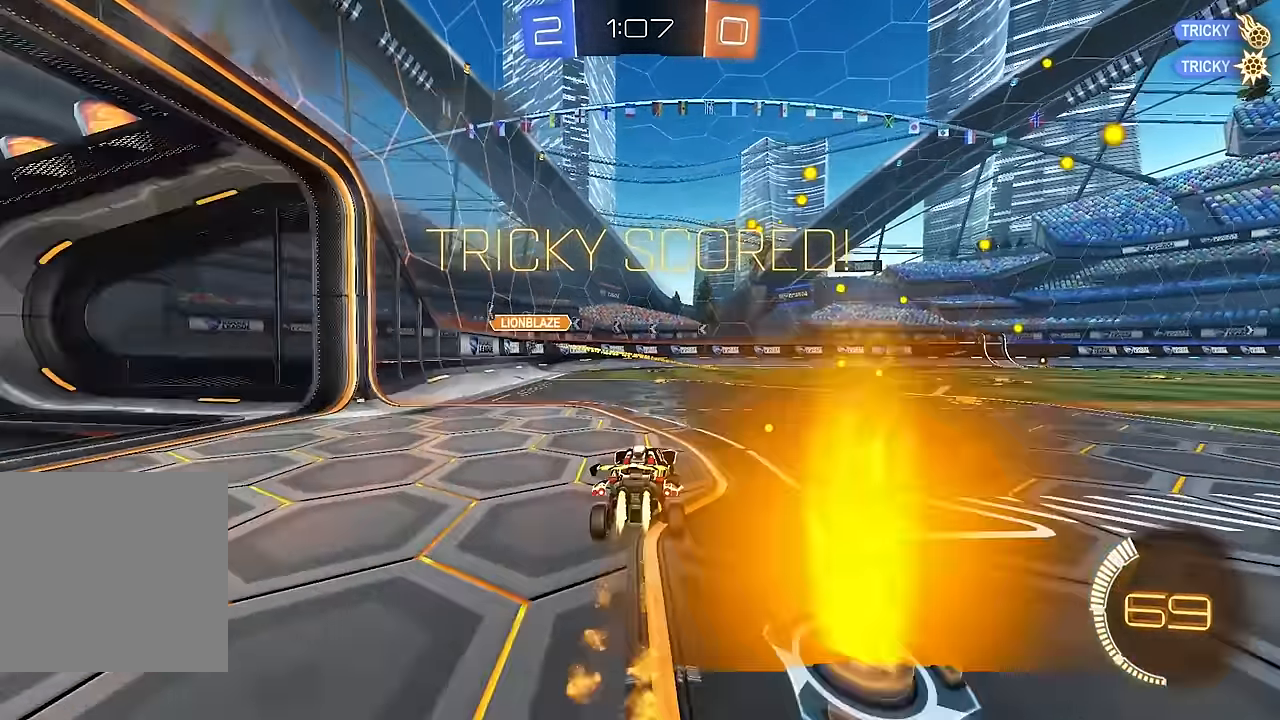
{"dt_ms": 500, "buttons": ["A", "L1", "R2"], "left_stick": "right", "right_stick": "center", "events": [[33, "B", "up"], [117, "B", "down"], [200, "B", "up"], [317, "A", "down"], [317, "L1", "down"], [367, "A", "up"], [417, "A", "down"]]}